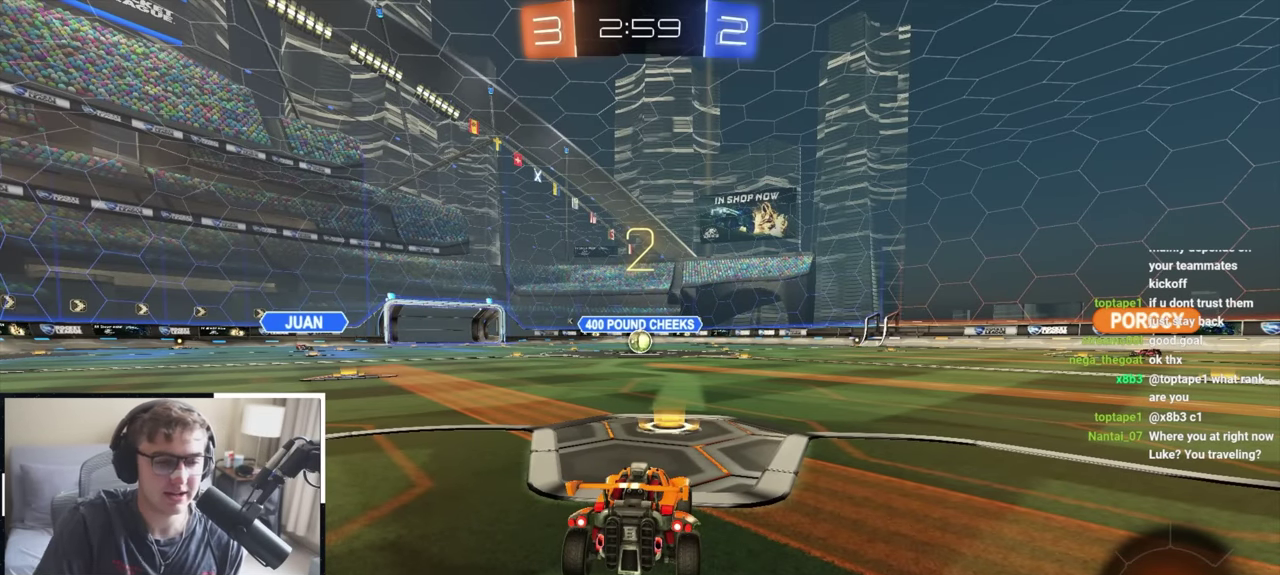
Gameplay with a controller (PlayStation layout); each line is a JSON object with the inputs held at the frame after it (dt_ms = milliseconds from this image to that frame). "events" lists button and stick changes between this image and that frame as [ms after this image, input, new state], when the widget could be followed in between. Not read: R2.
{"dt_ms": 300, "buttons": [], "left_stick": "up", "right_stick": "center", "events": [[300, "left_stick", "up"]]}
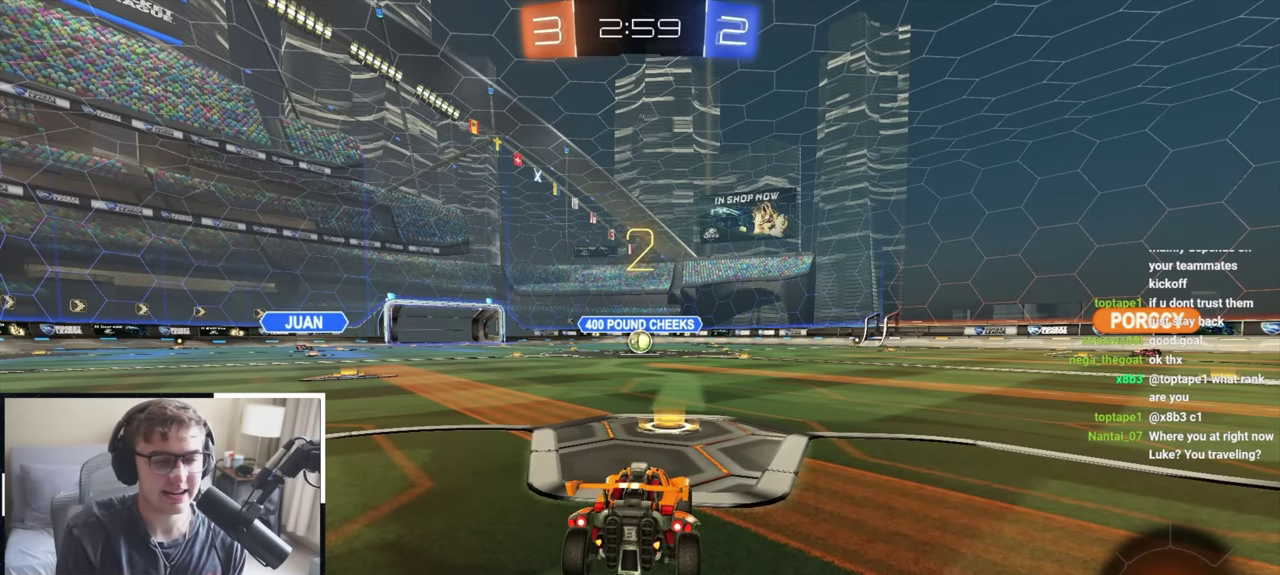
{"dt_ms": 700, "buttons": [], "left_stick": "up", "right_stick": "center", "events": [[33, "TRIANGLE", "down"], [150, "TRIANGLE", "up"], [300, "TRIANGLE", "down"], [417, "TRIANGLE", "up"]]}
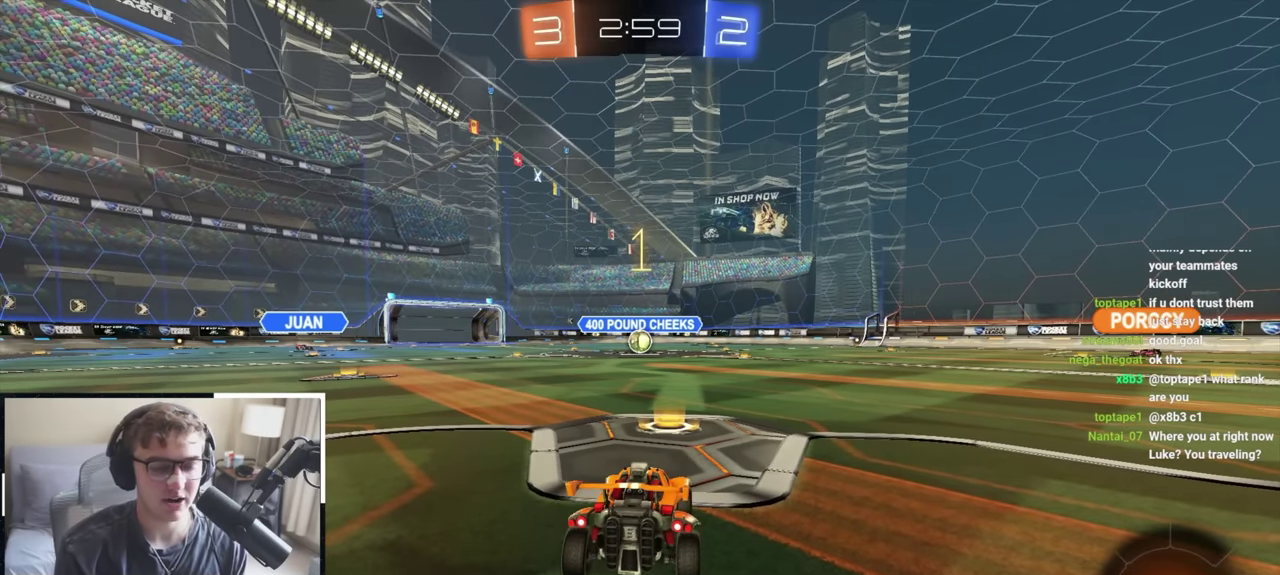
{"dt_ms": 500, "buttons": ["L2"], "left_stick": "up", "right_stick": "center", "events": [[183, "L2", "down"]]}
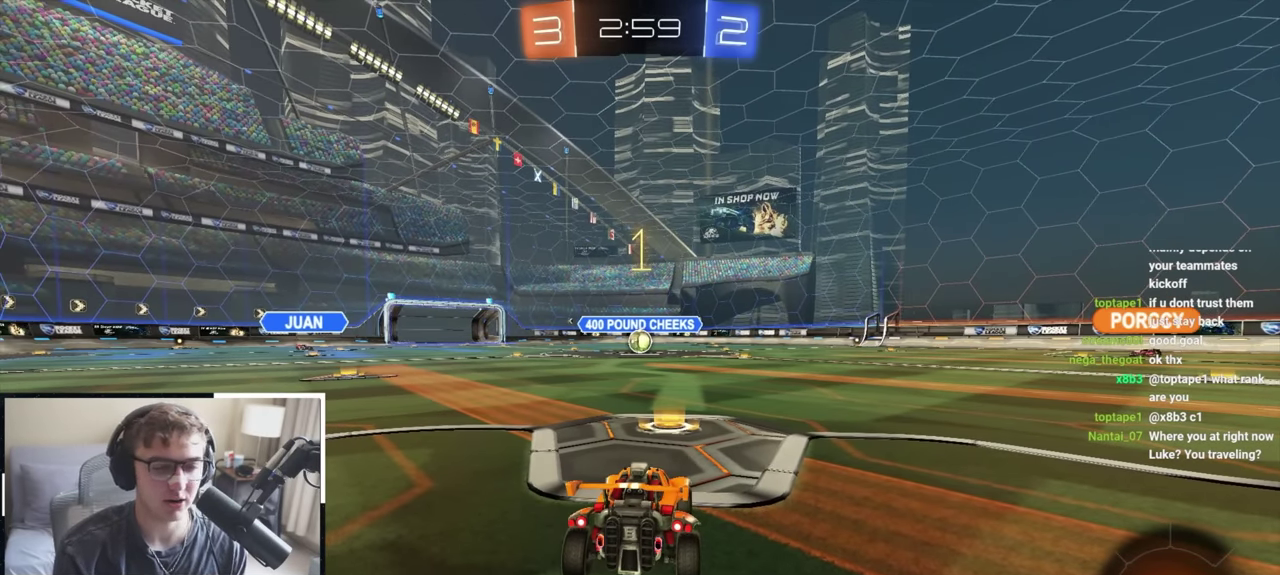
{"dt_ms": 600, "buttons": ["L2", "R1"], "left_stick": "up-right", "right_stick": "center", "events": [[433, "left_stick", "up-left"], [533, "CROSS", "down"], [533, "R1", "down"], [583, "CROSS", "up"], [583, "left_stick", "up-right"]]}
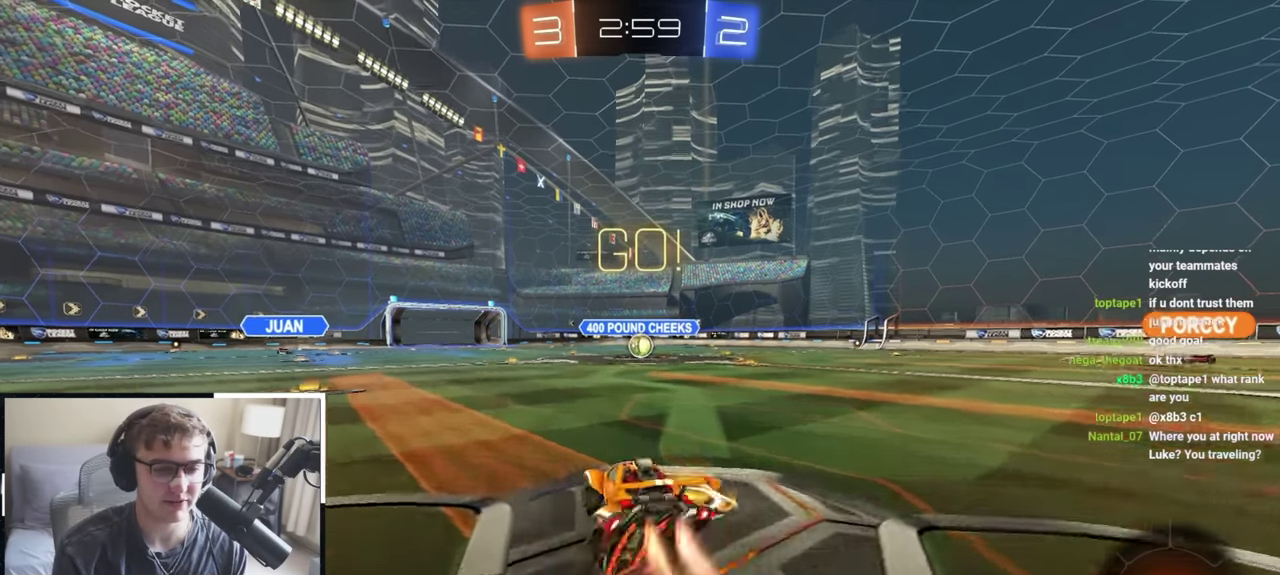
{"dt_ms": 400, "buttons": ["L2", "R1"], "left_stick": "down-right", "right_stick": "center", "events": [[33, "CROSS", "down"], [83, "left_stick", "down-right"], [183, "left_stick", "down"], [267, "CROSS", "up"], [300, "left_stick", "down-right"]]}
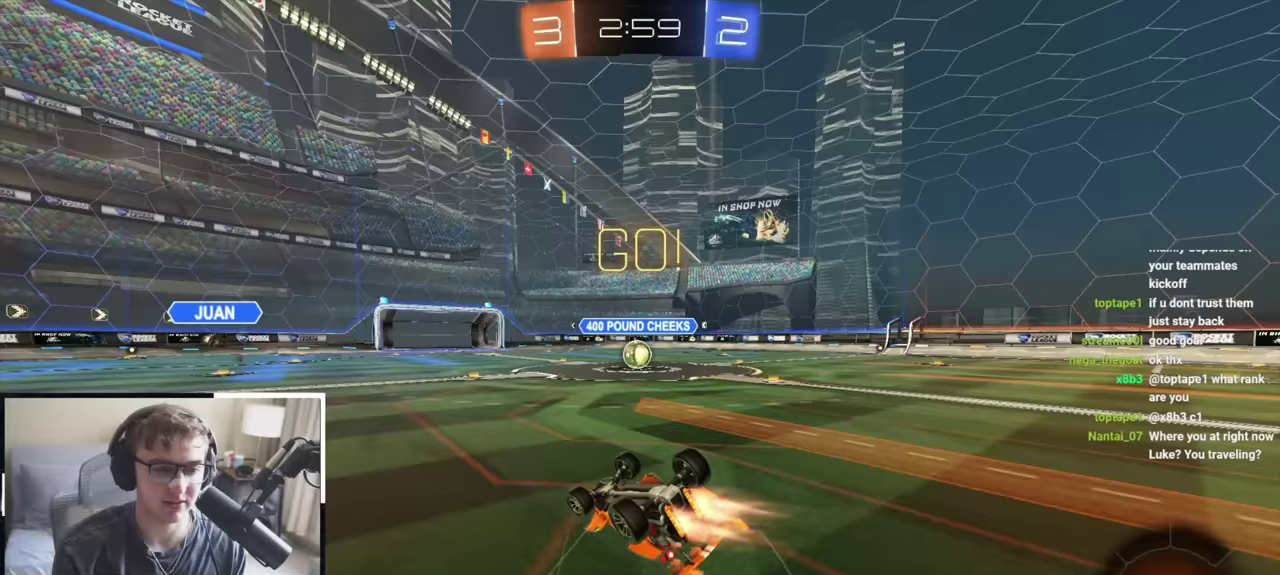
{"dt_ms": 400, "buttons": ["L2", "R1"], "left_stick": "down-right", "right_stick": "center", "events": []}
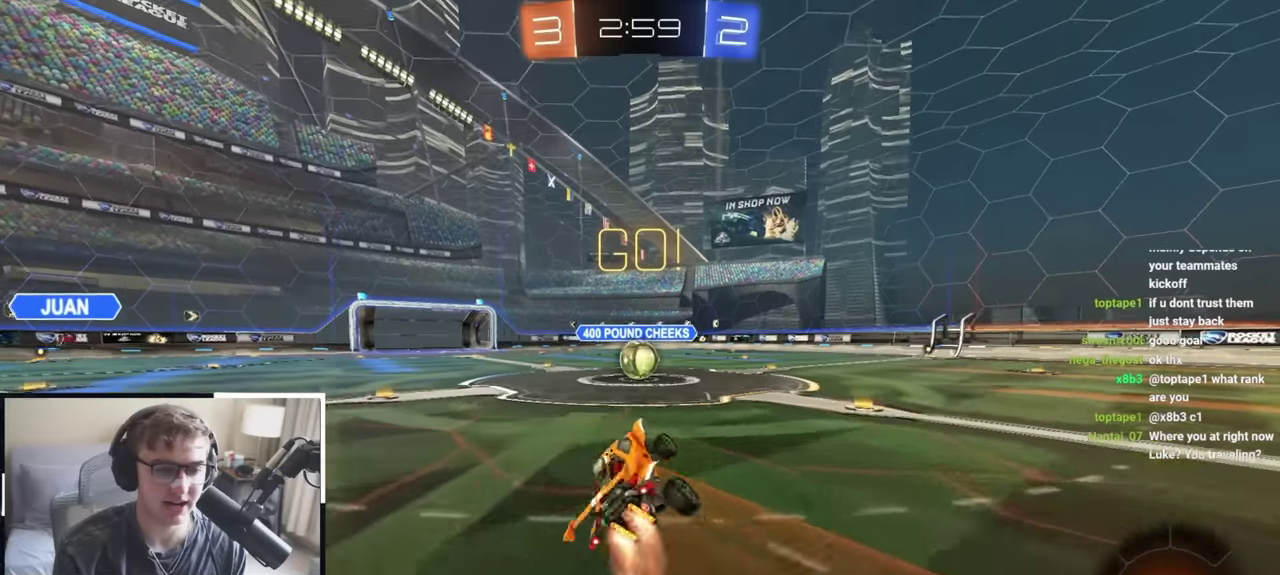
{"dt_ms": 600, "buttons": ["L2"], "left_stick": "up-right", "right_stick": "center", "events": [[33, "R1", "up"], [33, "left_stick", "center"], [283, "L2", "up"], [450, "CROSS", "down"], [467, "R1", "down"], [550, "CROSS", "up"], [550, "L2", "down"], [567, "R1", "up"], [583, "left_stick", "up-right"]]}
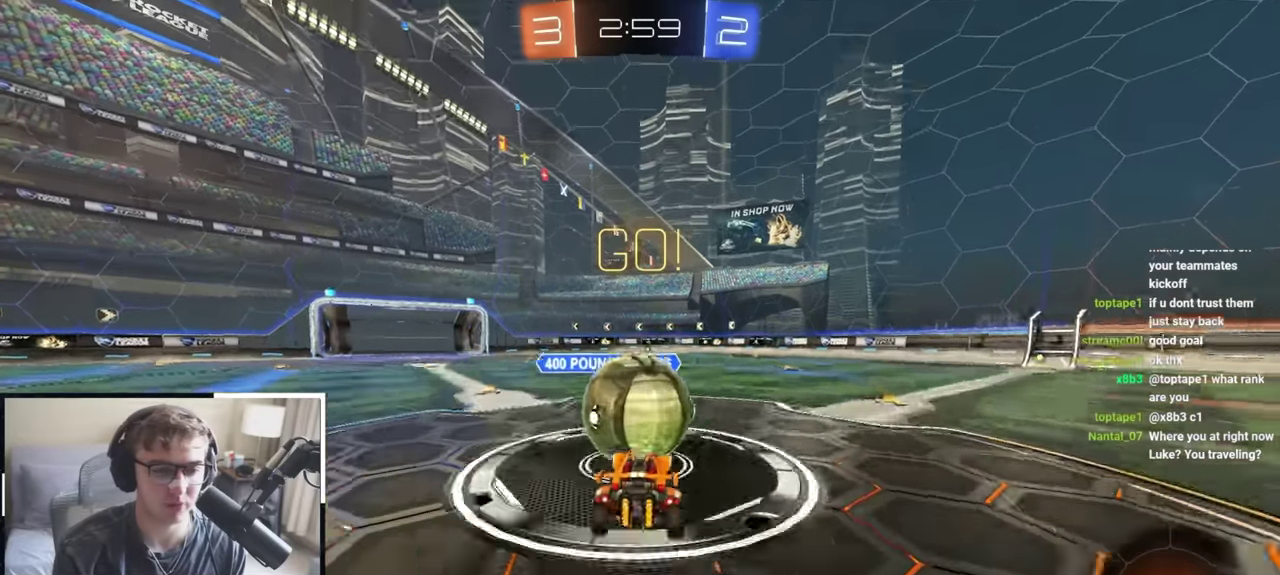
{"dt_ms": 300, "buttons": ["CROSS", "L2", "R1"], "left_stick": "right", "right_stick": "center", "events": [[33, "R1", "down"], [50, "CROSS", "down"], [150, "left_stick", "right"], [167, "CROSS", "up"], [233, "CROSS", "down"]]}
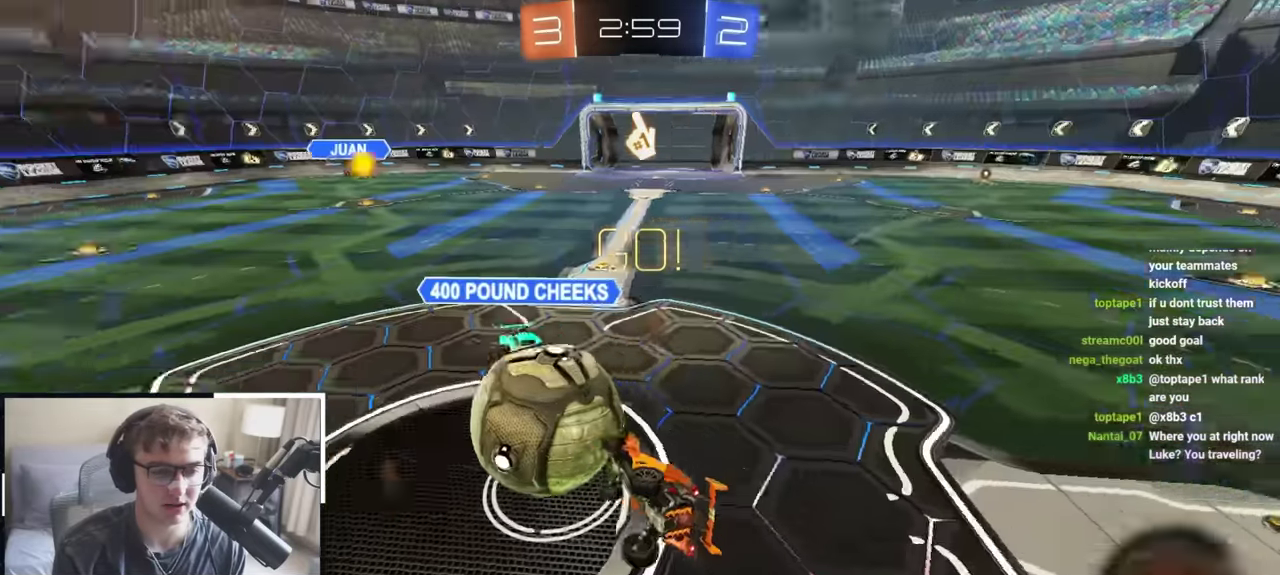
{"dt_ms": 800, "buttons": [], "left_stick": "up-right", "right_stick": "center", "events": [[17, "L2", "up"], [250, "CROSS", "up"], [400, "R1", "up"], [400, "left_stick", "center"], [533, "left_stick", "right"], [633, "left_stick", "center"], [750, "left_stick", "right"], [800, "left_stick", "up-right"]]}
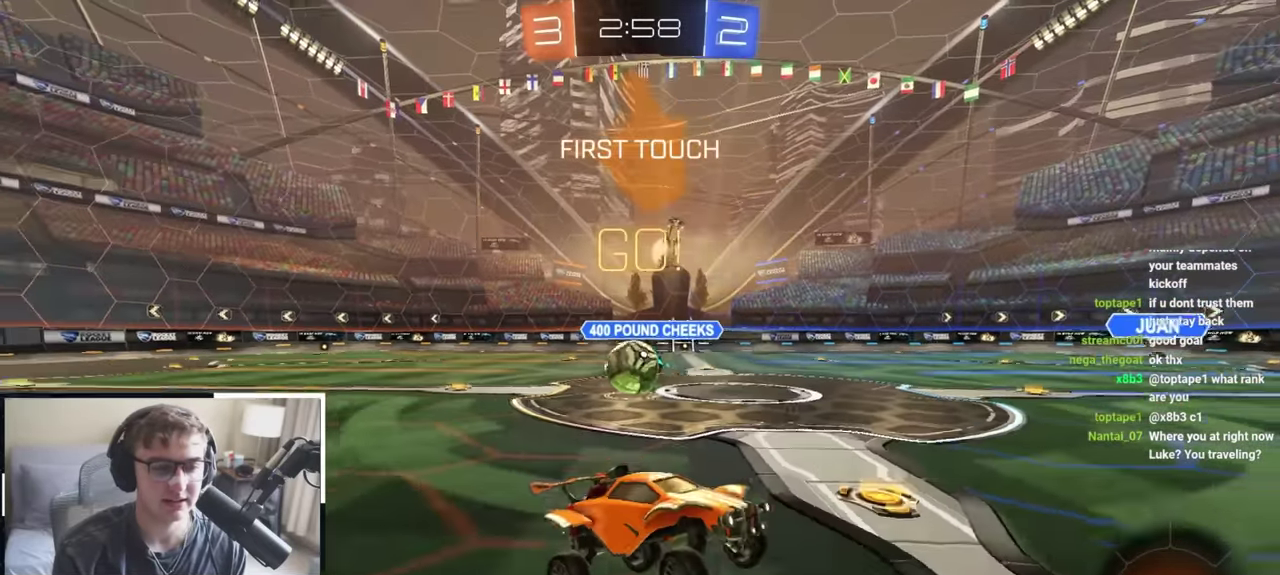
{"dt_ms": 400, "buttons": ["L2"], "left_stick": "up", "right_stick": "center", "events": [[50, "L2", "down"], [150, "left_stick", "up"]]}
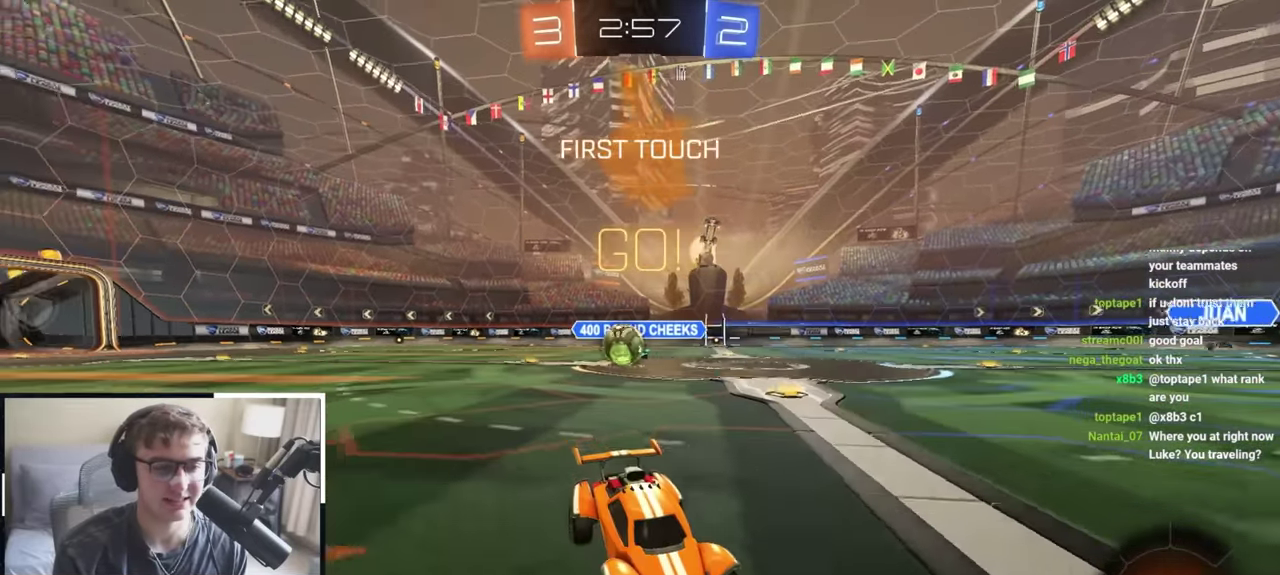
{"dt_ms": 500, "buttons": ["L2"], "left_stick": "up", "right_stick": "center", "events": [[283, "left_stick", "up-right"], [417, "left_stick", "up"]]}
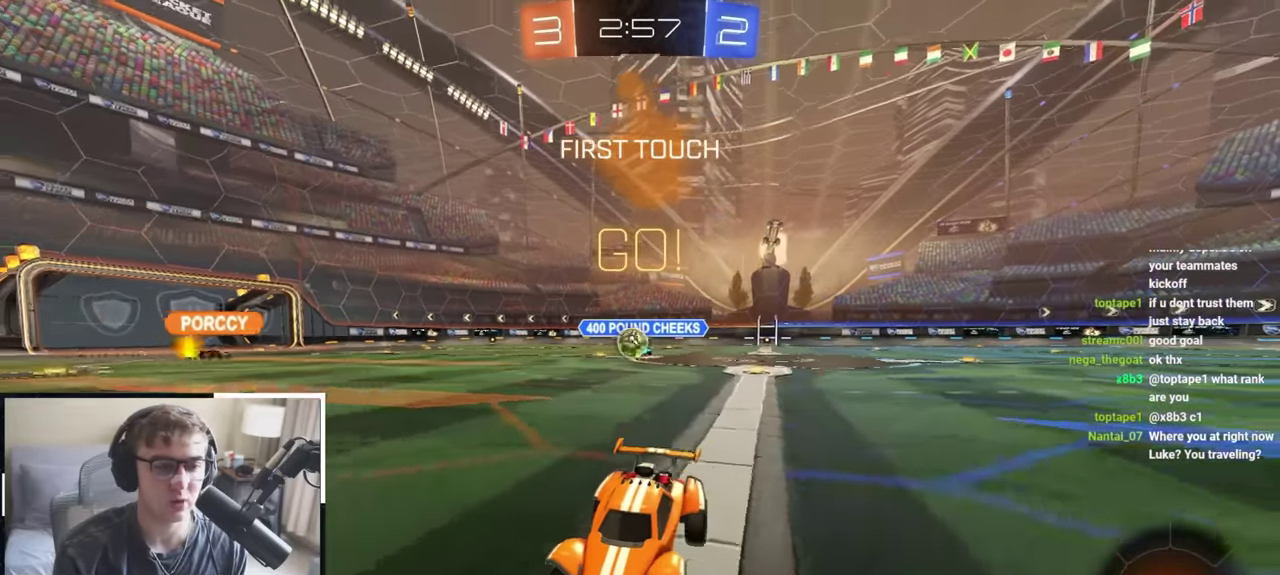
{"dt_ms": 400, "buttons": ["L2"], "left_stick": "up-right", "right_stick": "center", "events": [[400, "left_stick", "up-right"]]}
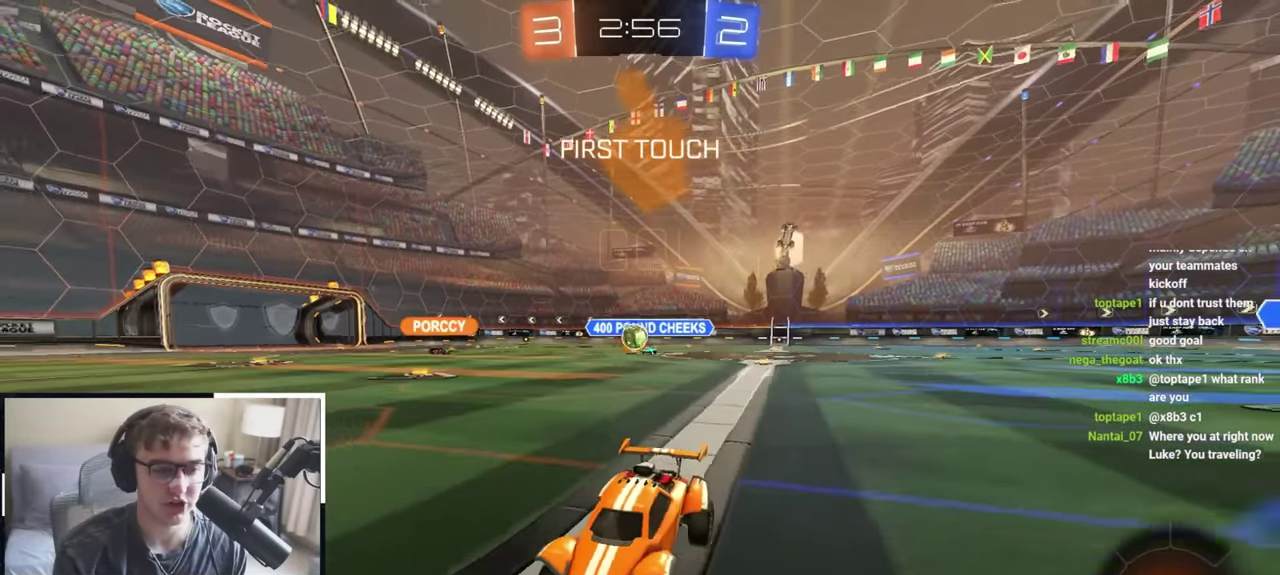
{"dt_ms": 600, "buttons": ["L2"], "left_stick": "up", "right_stick": "center", "events": [[167, "left_stick", "up"], [250, "left_stick", "up-right"], [283, "R1", "down"], [333, "L2", "up"], [417, "R1", "up"], [467, "left_stick", "up"], [567, "L2", "down"]]}
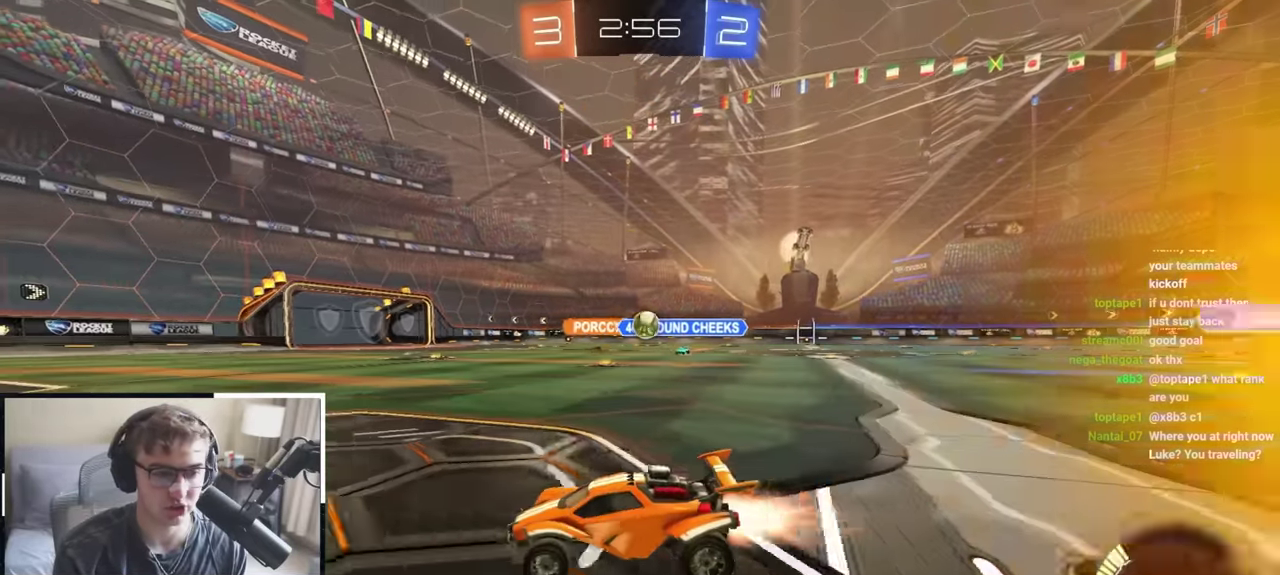
{"dt_ms": 300, "buttons": ["L2"], "left_stick": "up", "right_stick": "center", "events": [[67, "left_stick", "up-right"], [217, "left_stick", "up"]]}
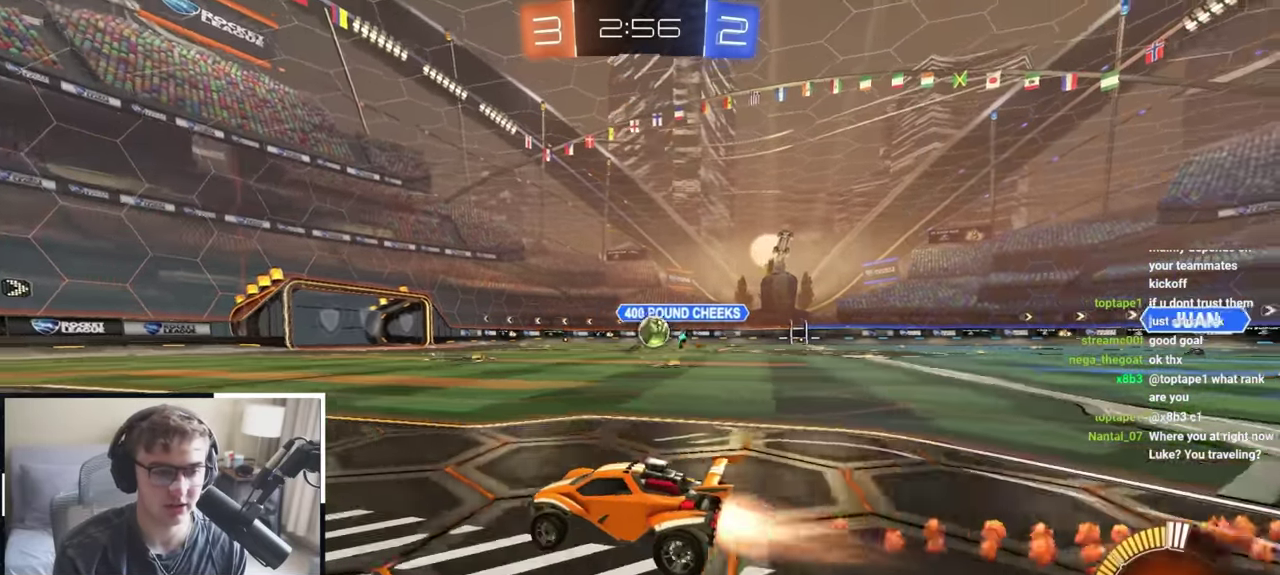
{"dt_ms": 800, "buttons": [], "left_stick": "up-left", "right_stick": "center", "events": [[67, "L2", "up"], [383, "left_stick", "up-left"], [450, "R1", "down"], [617, "R1", "up"]]}
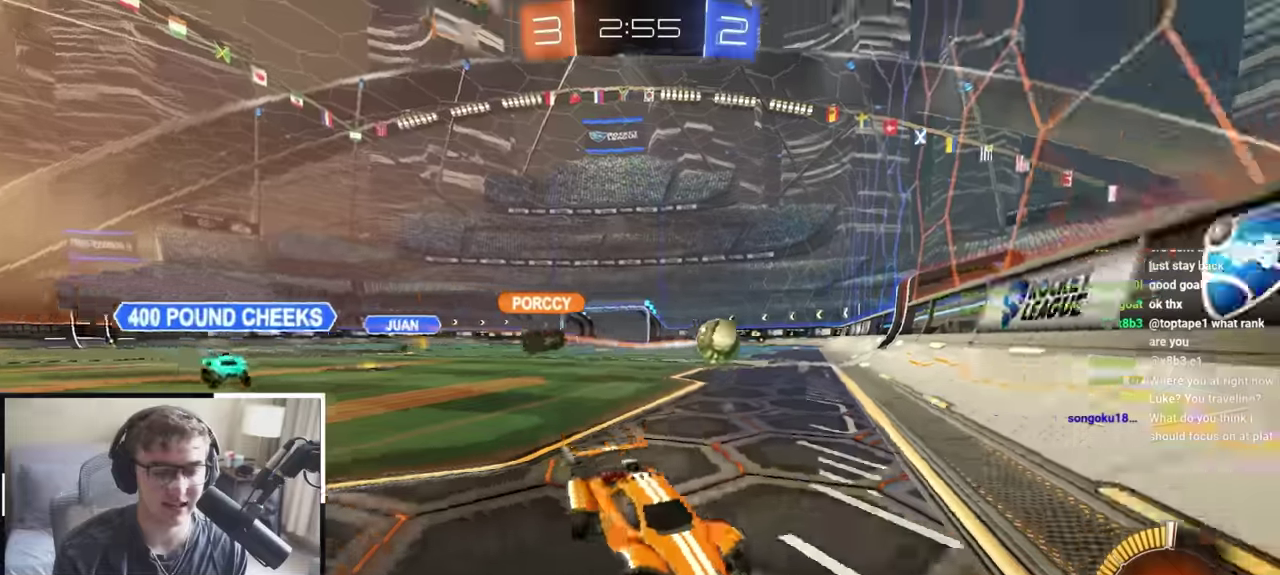
{"dt_ms": 400, "buttons": [], "left_stick": "up-left", "right_stick": "center", "events": [[100, "R1", "down"], [183, "R1", "up"]]}
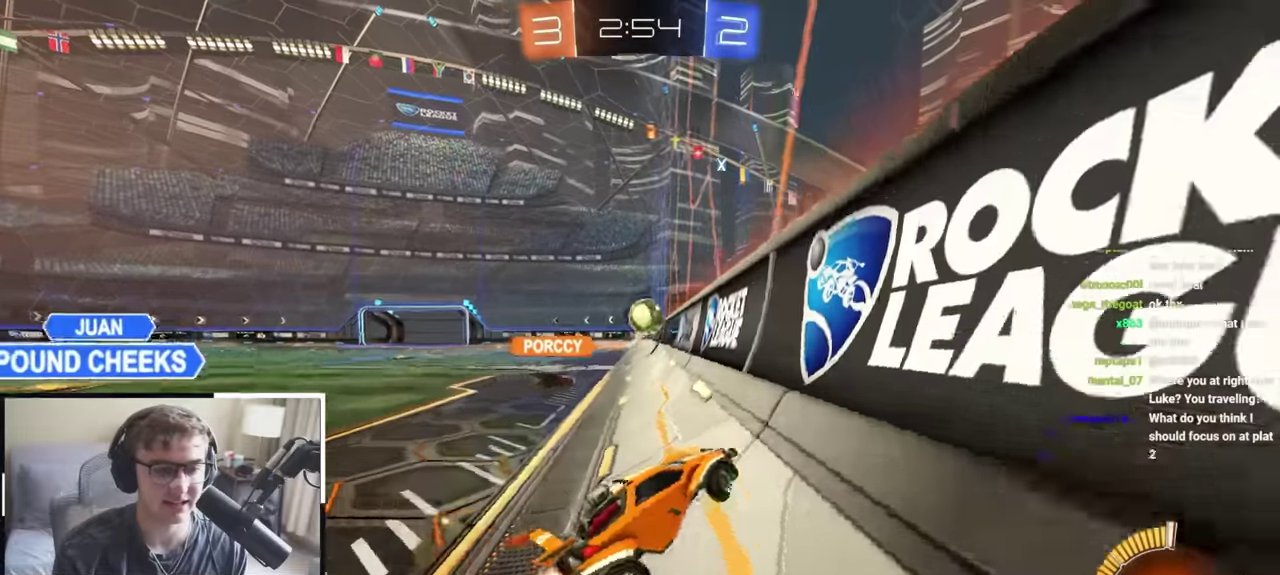
{"dt_ms": 400, "buttons": [], "left_stick": "up-left", "right_stick": "center", "events": []}
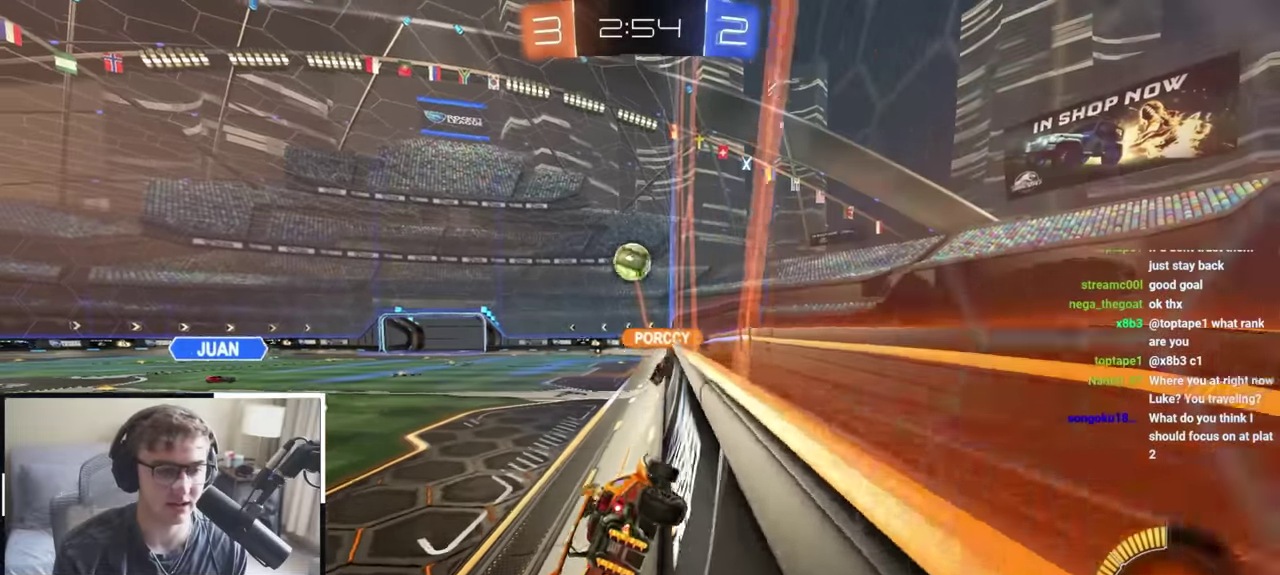
{"dt_ms": 600, "buttons": [], "left_stick": "center", "right_stick": "center", "events": [[100, "CROSS", "down"], [100, "left_stick", "down"], [117, "R1", "down"], [350, "R1", "up"], [367, "CROSS", "up"], [383, "left_stick", "center"]]}
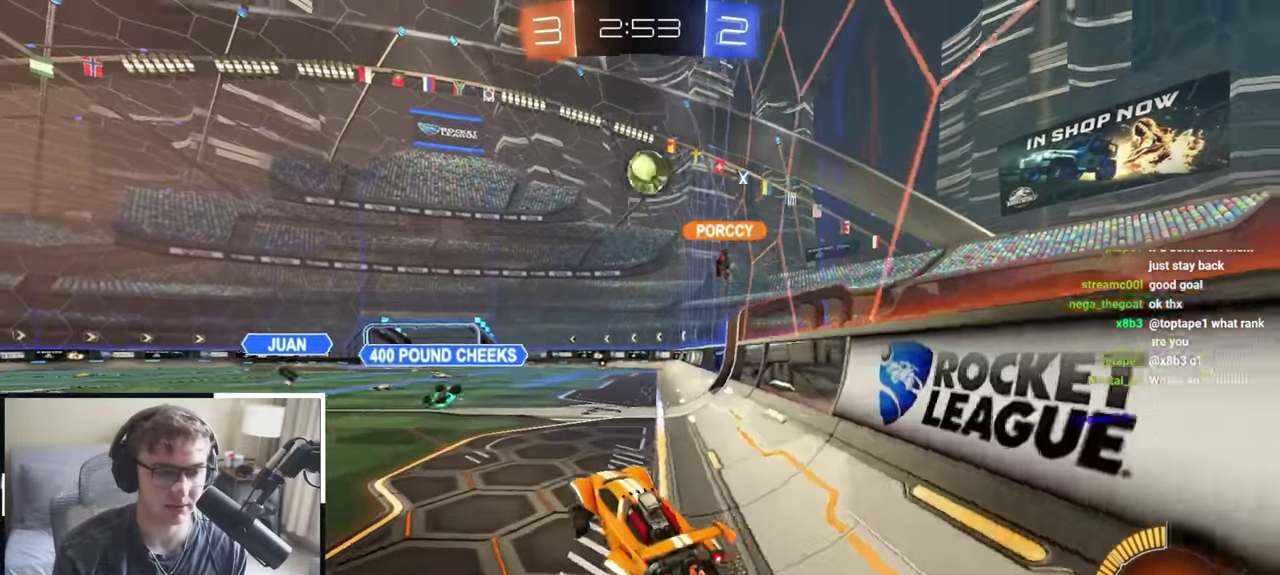
{"dt_ms": 300, "buttons": ["CROSS"], "left_stick": "up", "right_stick": "center", "events": [[100, "left_stick", "up"], [233, "CROSS", "down"]]}
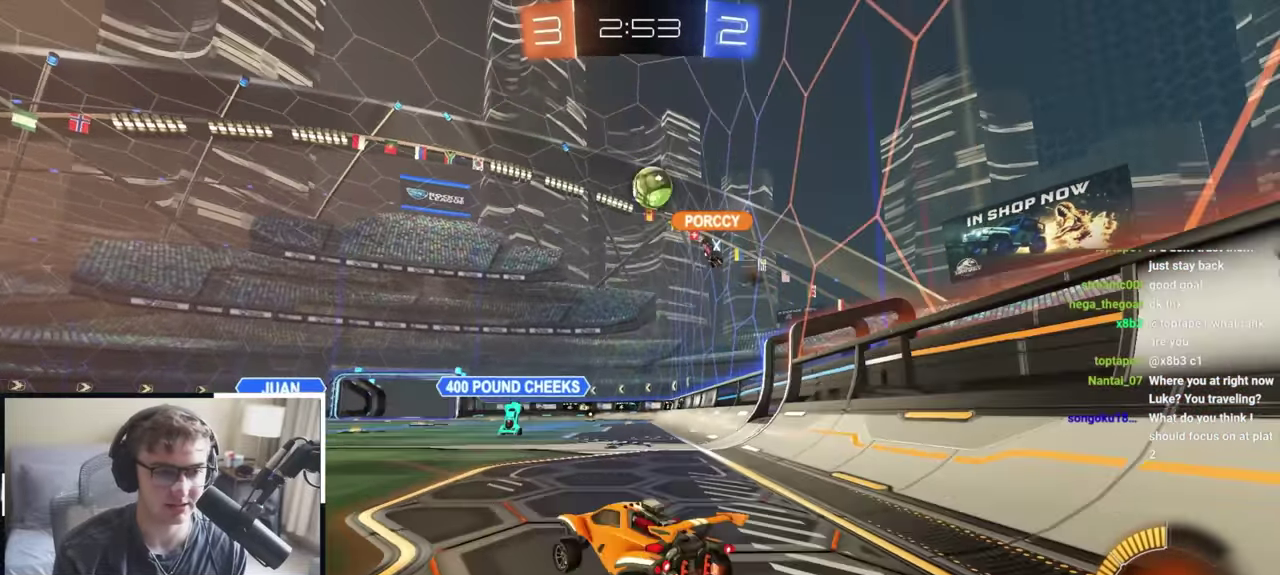
{"dt_ms": 800, "buttons": [], "left_stick": "up-left", "right_stick": "center", "events": [[33, "CROSS", "up"], [200, "left_stick", "center"], [383, "left_stick", "down-right"], [600, "left_stick", "up-right"], [717, "left_stick", "up-left"]]}
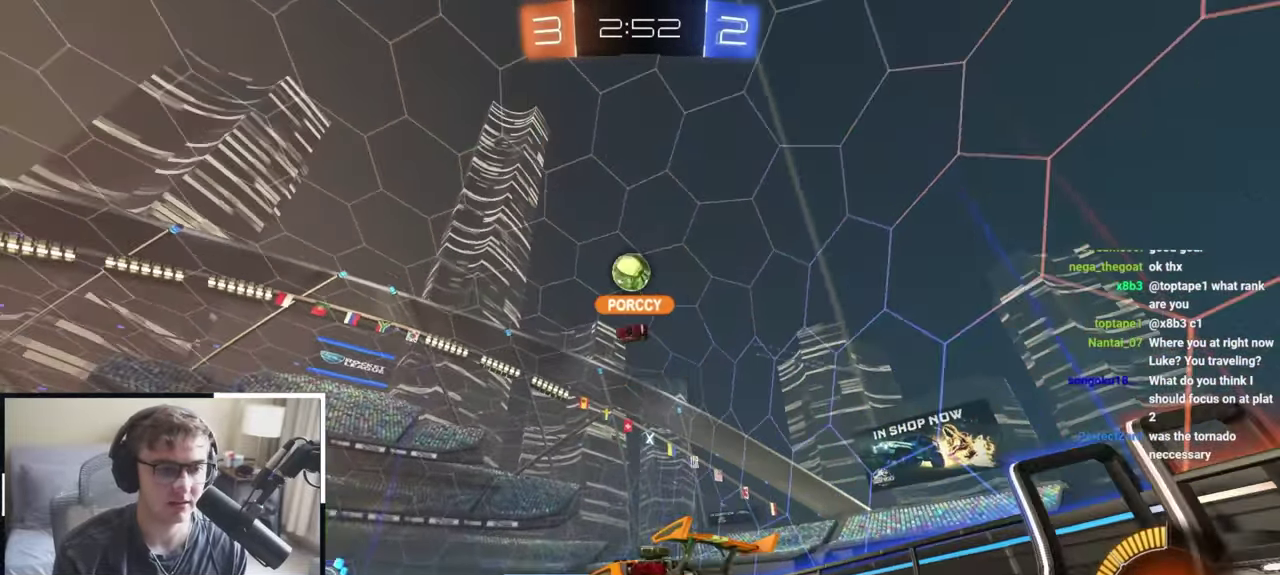
{"dt_ms": 400, "buttons": ["CROSS", "L2"], "left_stick": "down", "right_stick": "center", "events": [[83, "left_stick", "up"], [217, "CROSS", "down"], [267, "L2", "down"], [267, "left_stick", "down-right"], [317, "left_stick", "down"]]}
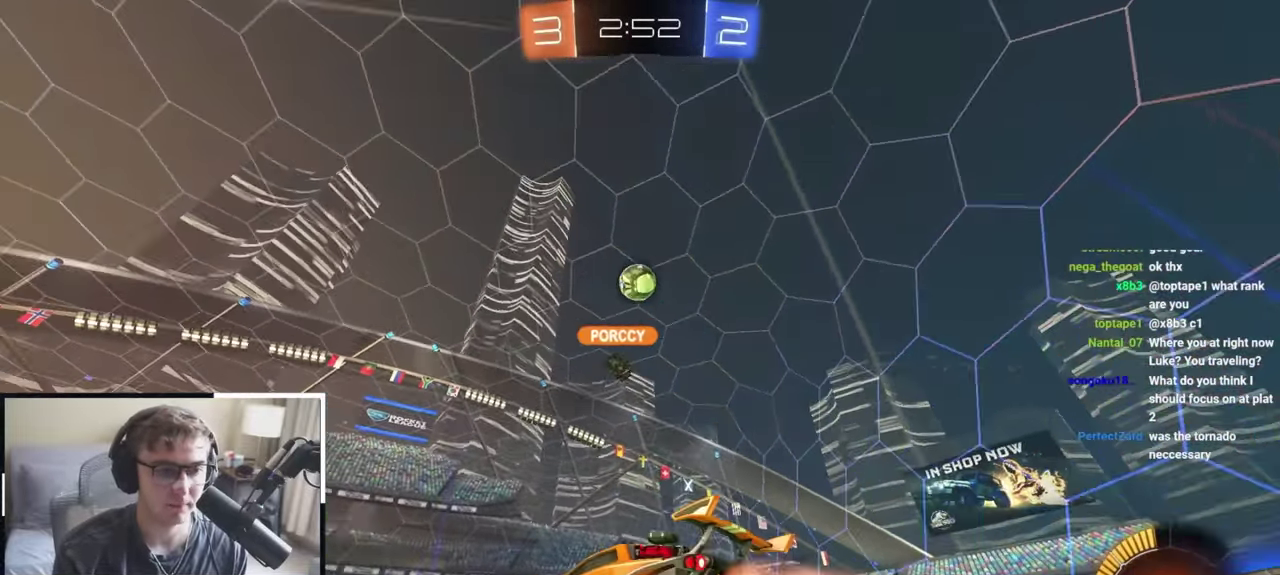
{"dt_ms": 400, "buttons": ["SQUARE"], "left_stick": "right", "right_stick": "center", "events": [[17, "left_stick", "center"], [33, "L2", "up"], [133, "left_stick", "right"], [217, "CROSS", "up"], [233, "L2", "down"], [250, "SQUARE", "down"], [317, "left_stick", "up"], [383, "left_stick", "right"], [400, "L2", "up"]]}
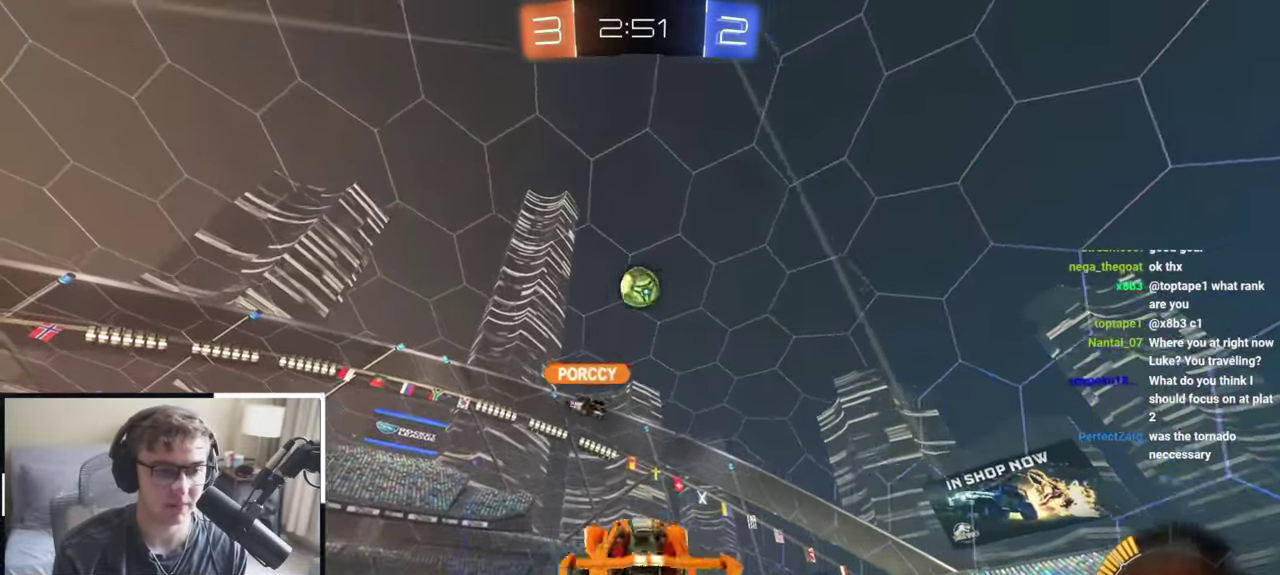
{"dt_ms": 800, "buttons": ["SQUARE"], "left_stick": "down", "right_stick": "center", "events": [[167, "L2", "down"], [200, "left_stick", "center"], [300, "L2", "up"], [383, "left_stick", "right"], [483, "left_stick", "up-right"], [567, "left_stick", "up"], [583, "L2", "down"], [667, "left_stick", "left"], [700, "L2", "up"], [733, "left_stick", "down"]]}